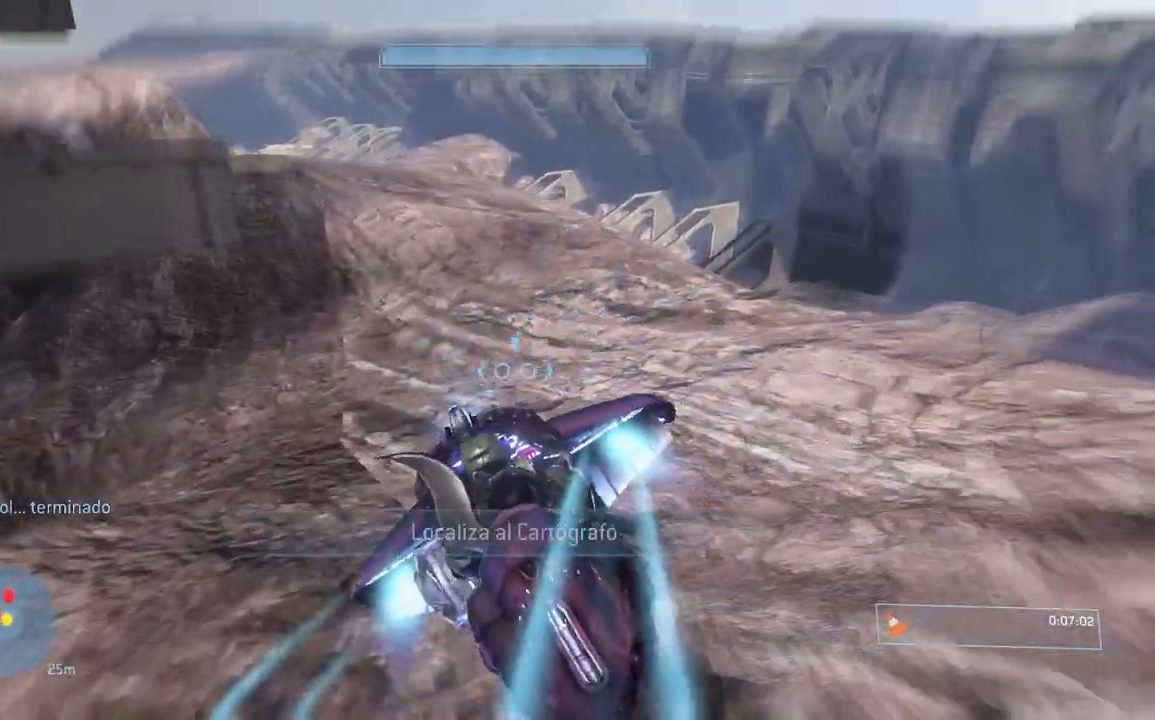
Gameplay with a controller (Xbox layout); each line is a JSON object with the inputs held at the frame after it (dt_ms = milliseconds from this image to that frame). "button_events" lists button changes between this image and that frame as [ms after this image, input, new state], when the widget could be followed in between (sticks are given only as held states). Not read: L2 R2.
{"dt_ms": 500, "buttons": ["L1"], "left_stick": "up", "right_stick": "up-left", "button_events": []}
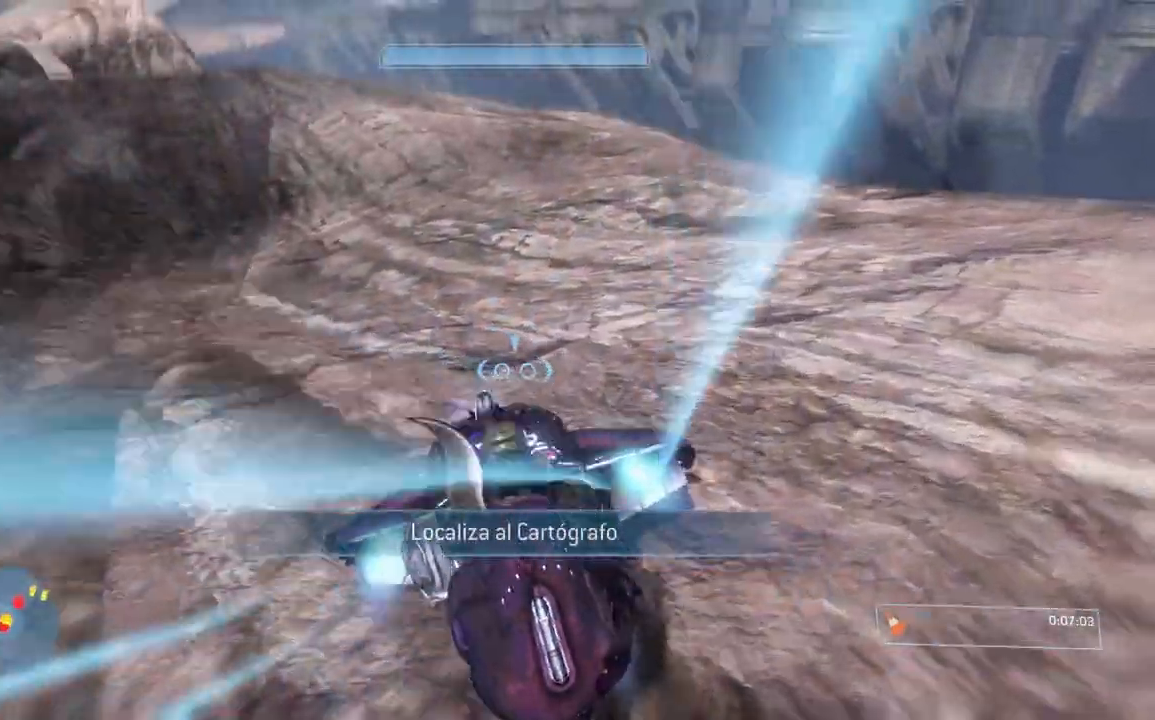
{"dt_ms": 501, "buttons": ["L1"], "left_stick": "up", "right_stick": "left", "button_events": []}
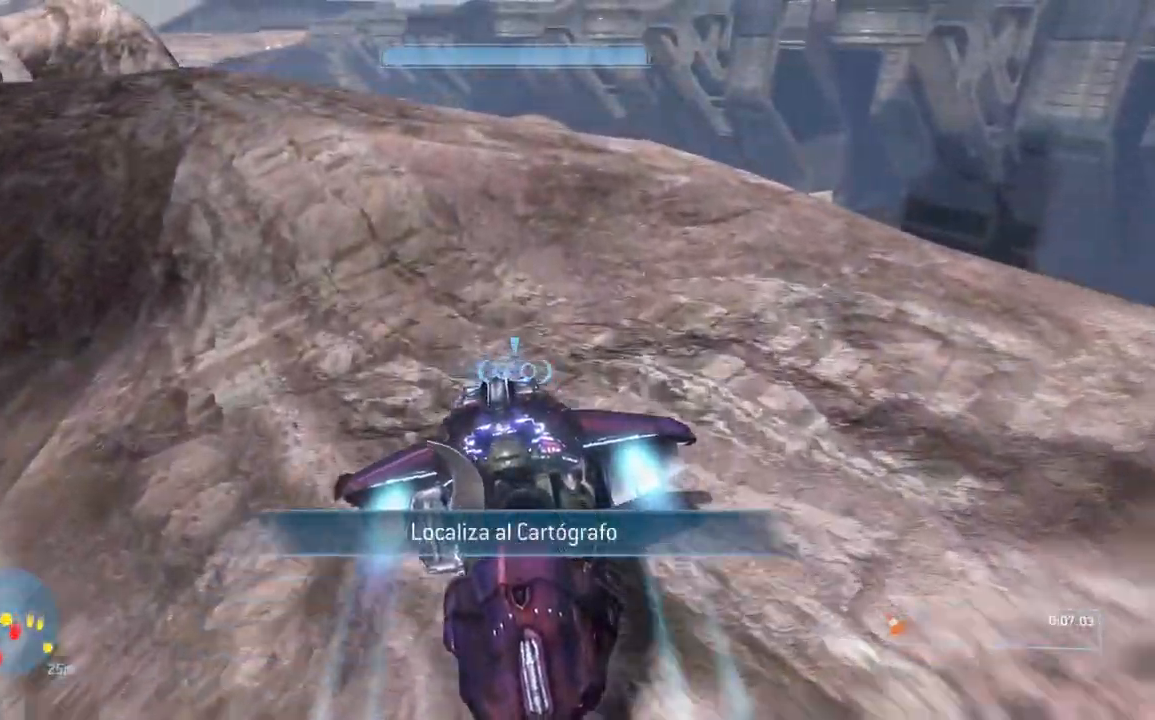
{"dt_ms": 500, "buttons": [], "left_stick": "up-left", "right_stick": "left", "button_events": [[400, "L1", "up"]]}
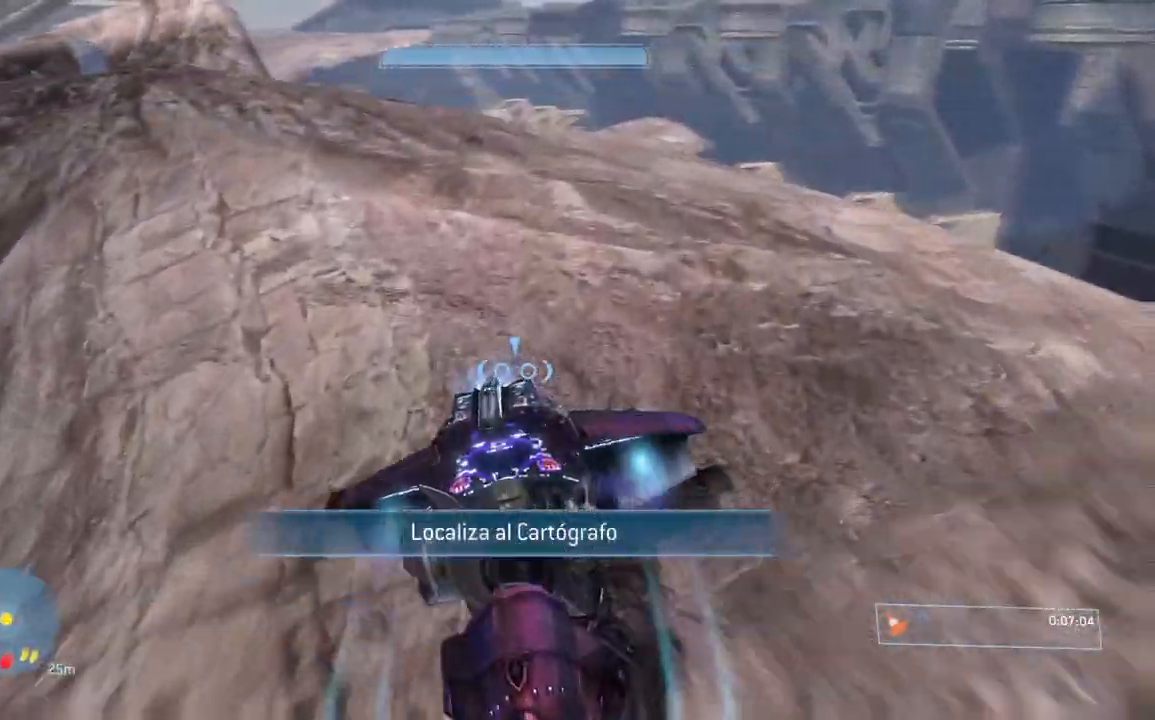
{"dt_ms": 501, "buttons": ["L1"], "left_stick": "up", "right_stick": "up-left", "button_events": [[67, "L1", "down"]]}
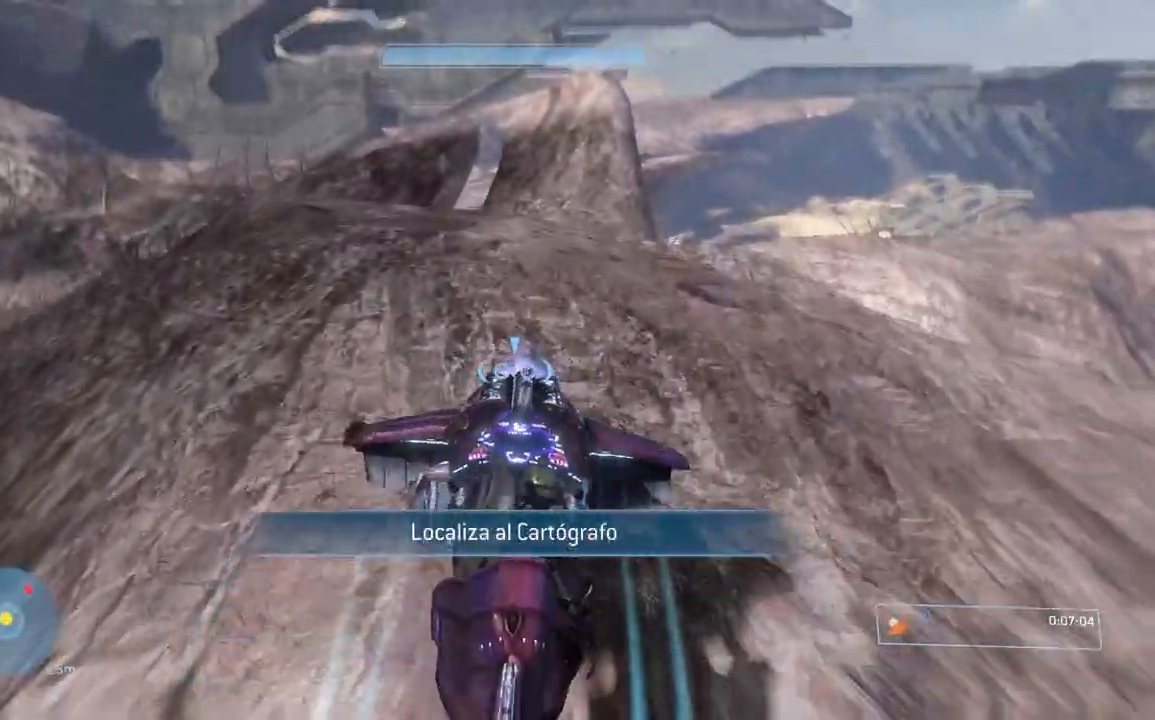
{"dt_ms": 500, "buttons": [], "left_stick": "up", "right_stick": "up-left", "button_events": [[333, "L1", "up"]]}
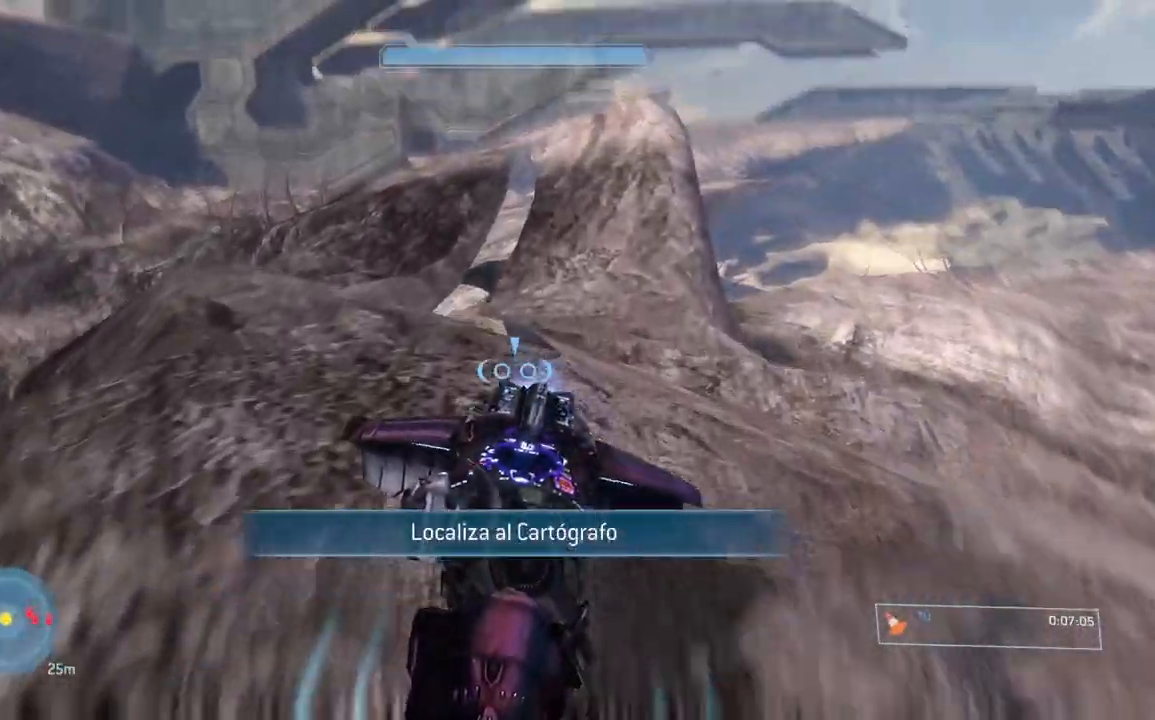
{"dt_ms": 484, "buttons": [], "left_stick": "right", "right_stick": "down-left", "button_events": []}
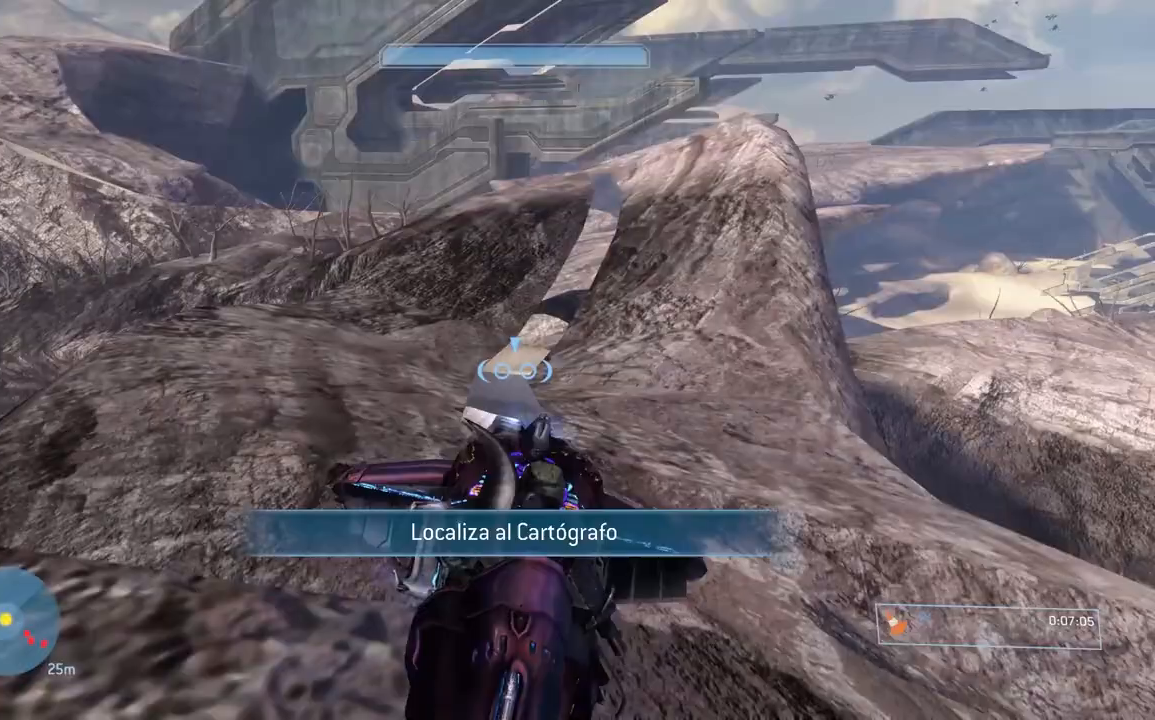
{"dt_ms": 501, "buttons": [], "left_stick": "down-right", "right_stick": "up"}
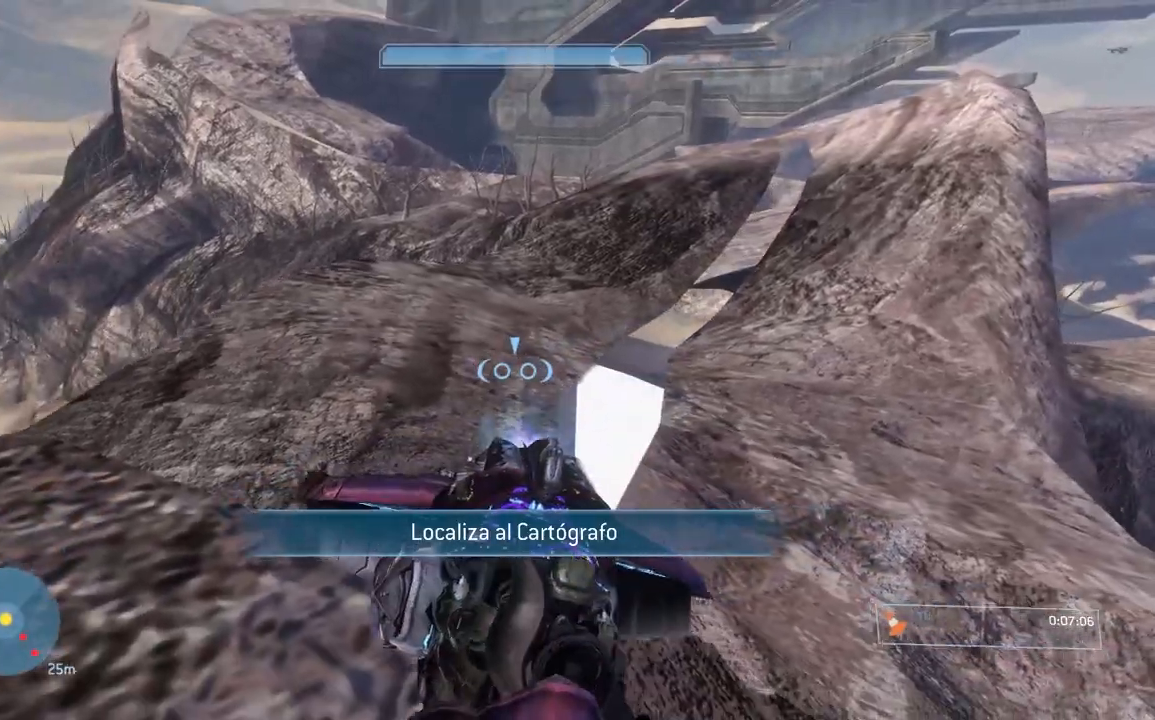
{"dt_ms": 500, "buttons": ["R1"], "left_stick": "up-right", "right_stick": "up-left", "button_events": [[300, "R1", "down"]]}
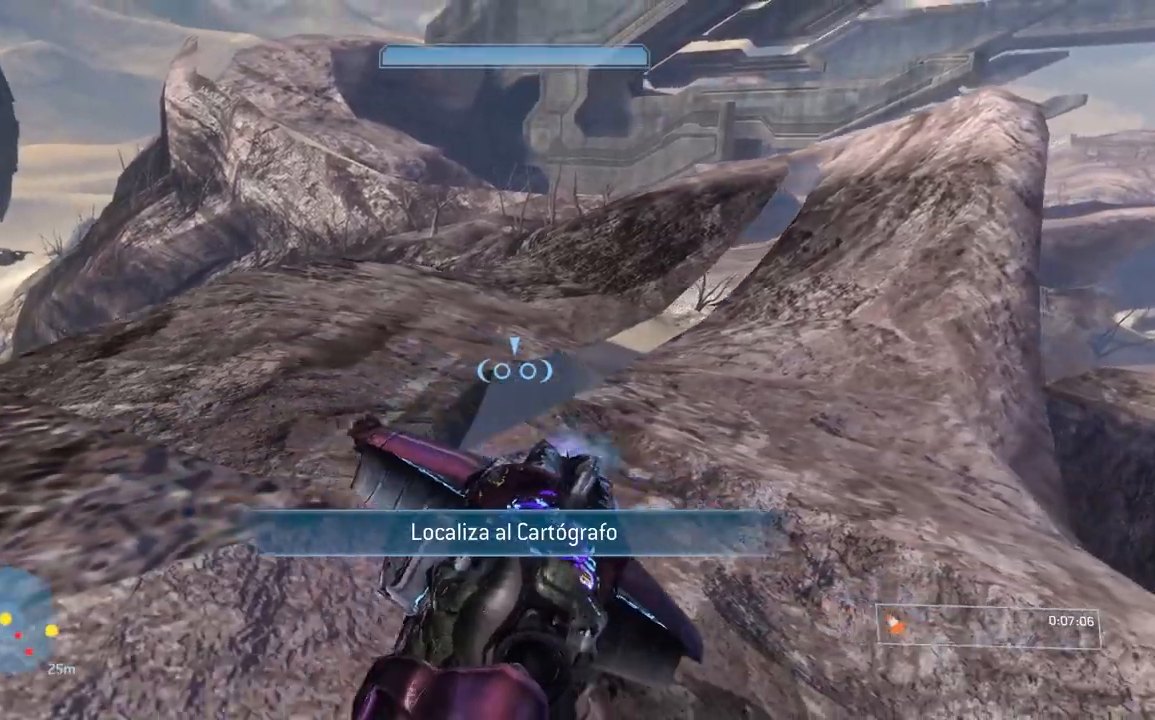
{"dt_ms": 501, "buttons": ["L1"], "left_stick": "up", "right_stick": "up", "button_events": [[133, "L1", "down"], [250, "R1", "up"]]}
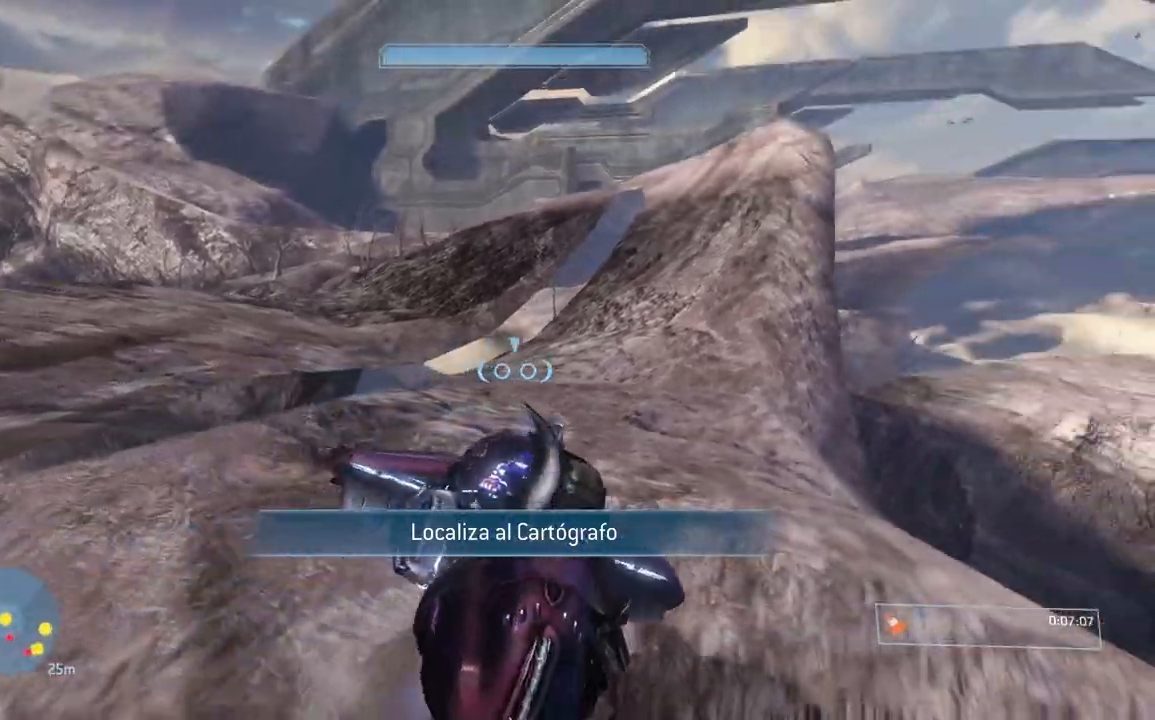
{"dt_ms": 500, "buttons": ["L1"], "left_stick": "up", "right_stick": "up-right", "button_events": []}
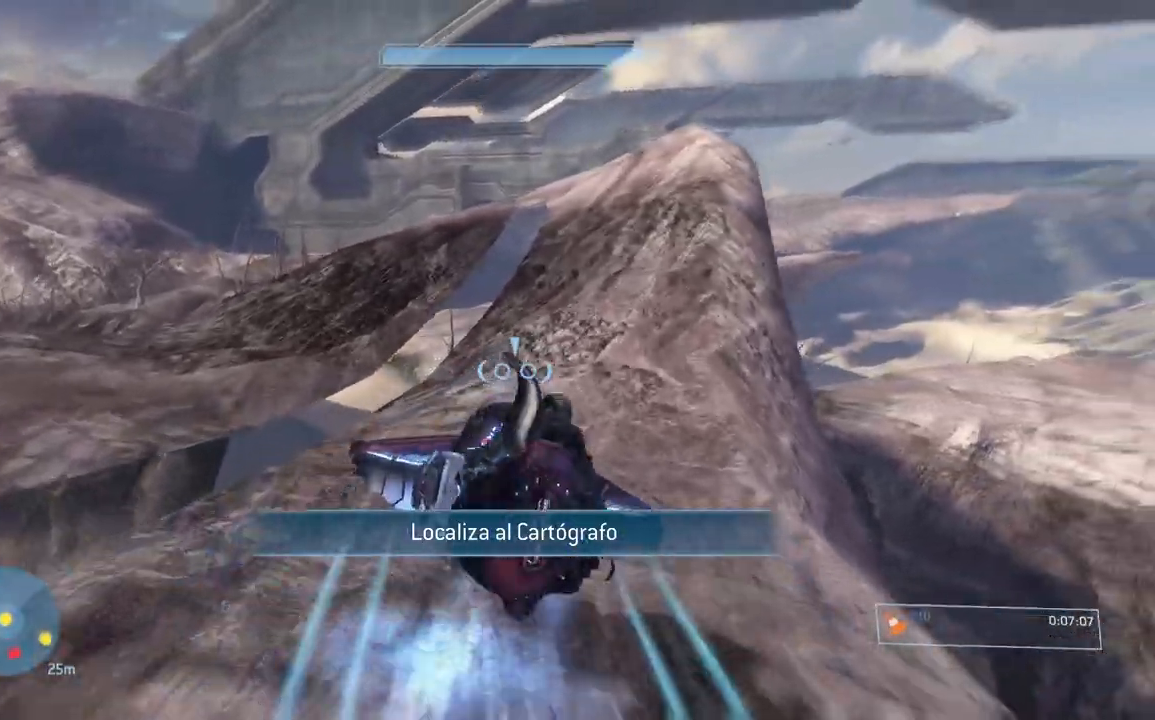
{"dt_ms": 500, "buttons": ["L1"], "left_stick": "up-right", "right_stick": "right", "button_events": []}
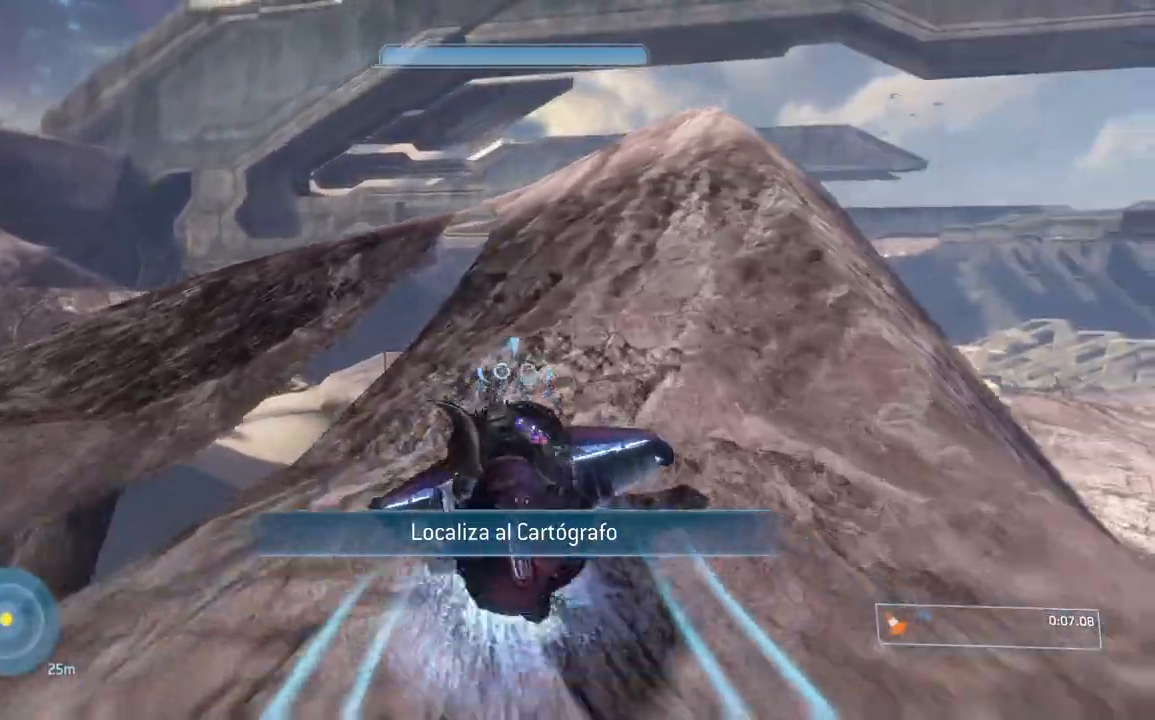
{"dt_ms": 501, "buttons": ["L1"], "left_stick": "up-right", "right_stick": "down", "button_events": [[184, "L1", "up"], [384, "L1", "down"]]}
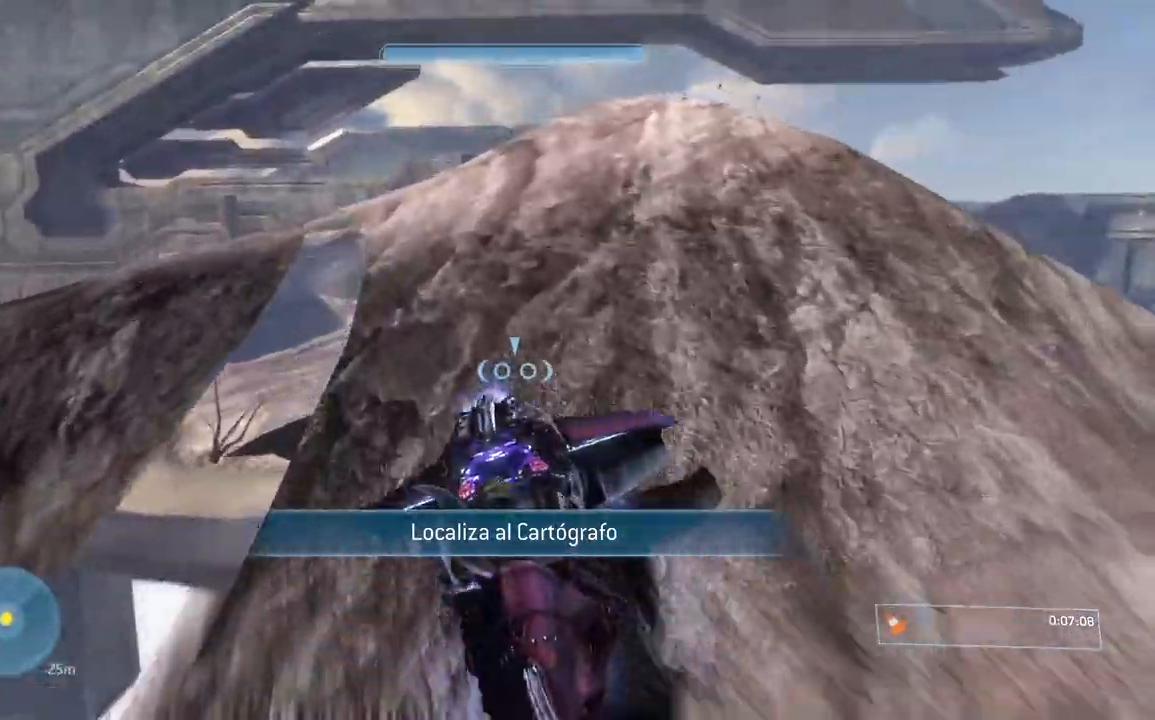
{"dt_ms": 501, "buttons": ["L1"], "left_stick": "up", "right_stick": "left", "button_events": []}
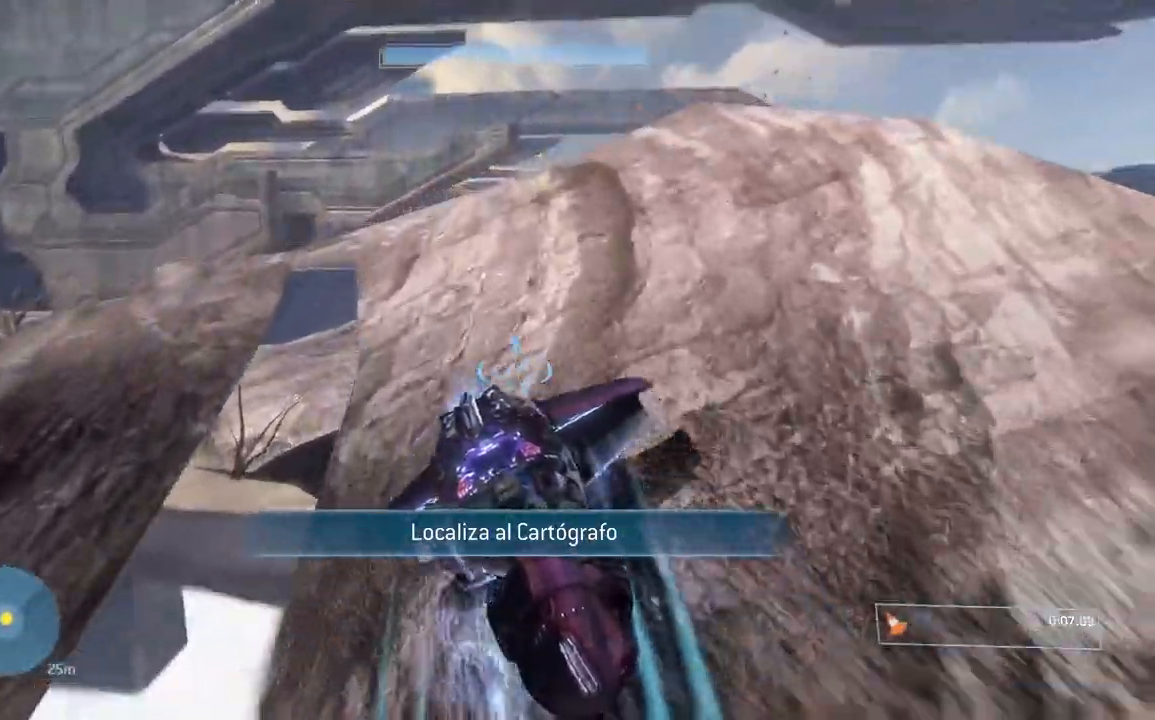
{"dt_ms": 500, "buttons": ["L1"], "left_stick": "up-right", "right_stick": "down", "button_events": []}
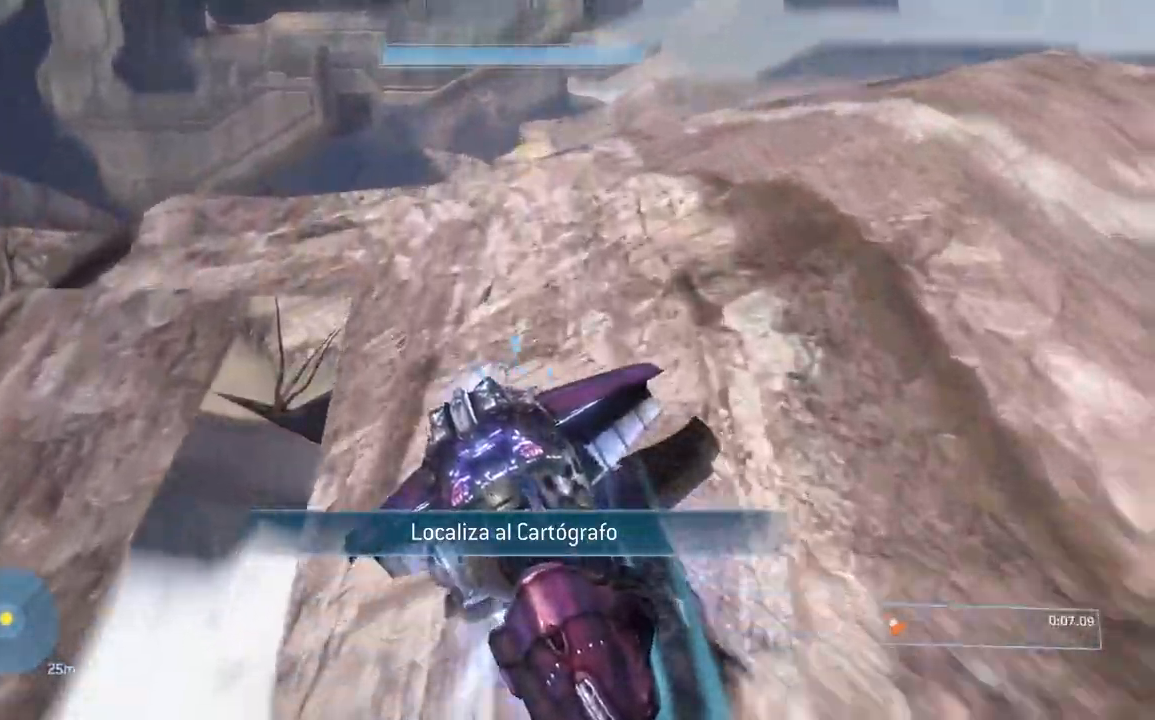
{"dt_ms": 500, "buttons": [], "left_stick": "up", "right_stick": "down", "button_events": [[200, "L1", "up"]]}
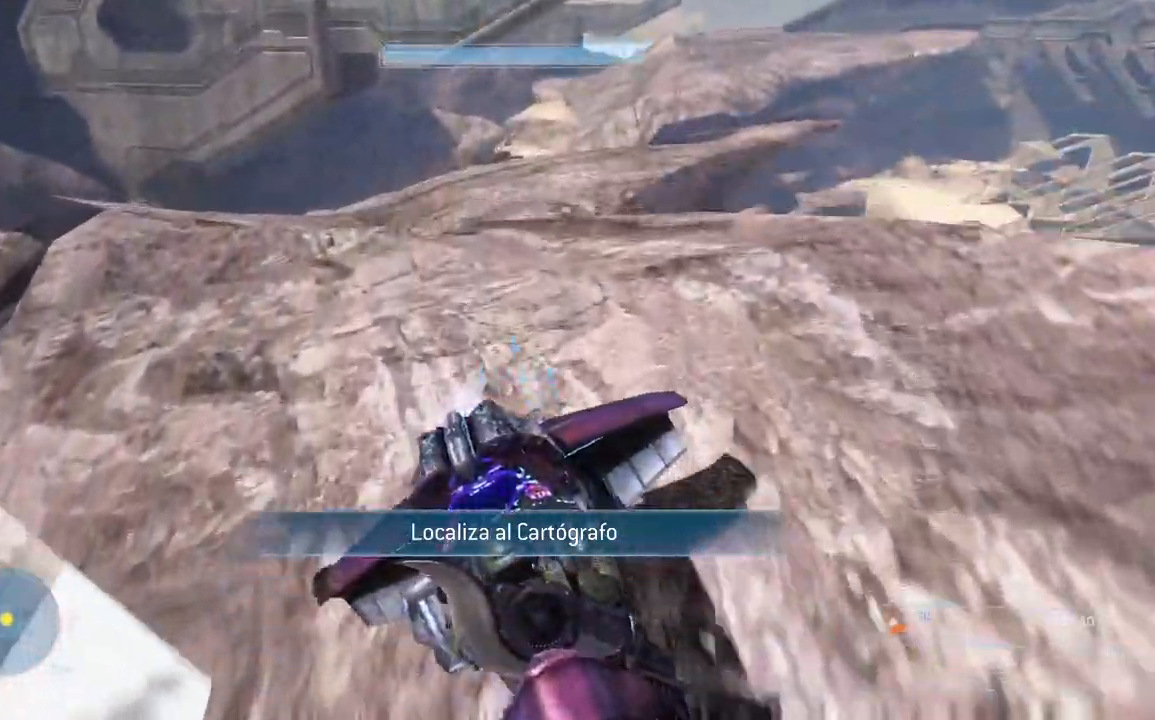
{"dt_ms": 501, "buttons": [], "left_stick": "up-left", "right_stick": "down", "button_events": [[17, "L1", "down"], [201, "L1", "up"]]}
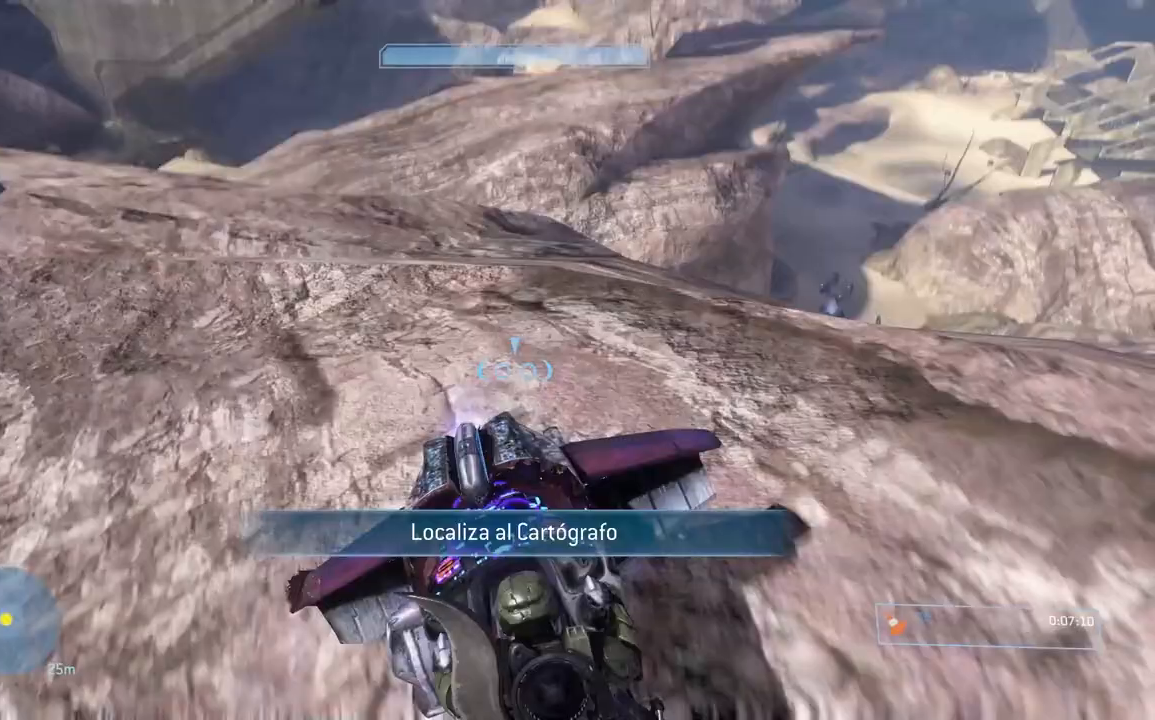
{"dt_ms": 501, "buttons": [], "left_stick": "up-left", "right_stick": "down", "button_events": []}
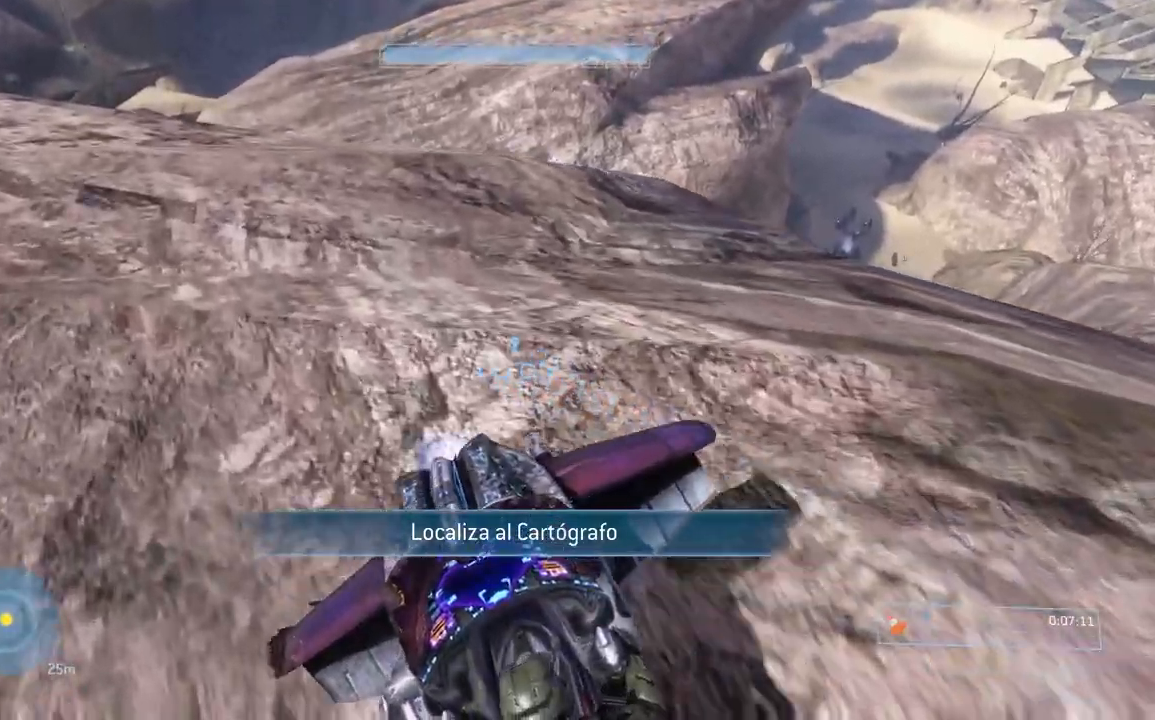
{"dt_ms": 1000, "buttons": [], "left_stick": "up-left", "right_stick": "up-left", "button_events": []}
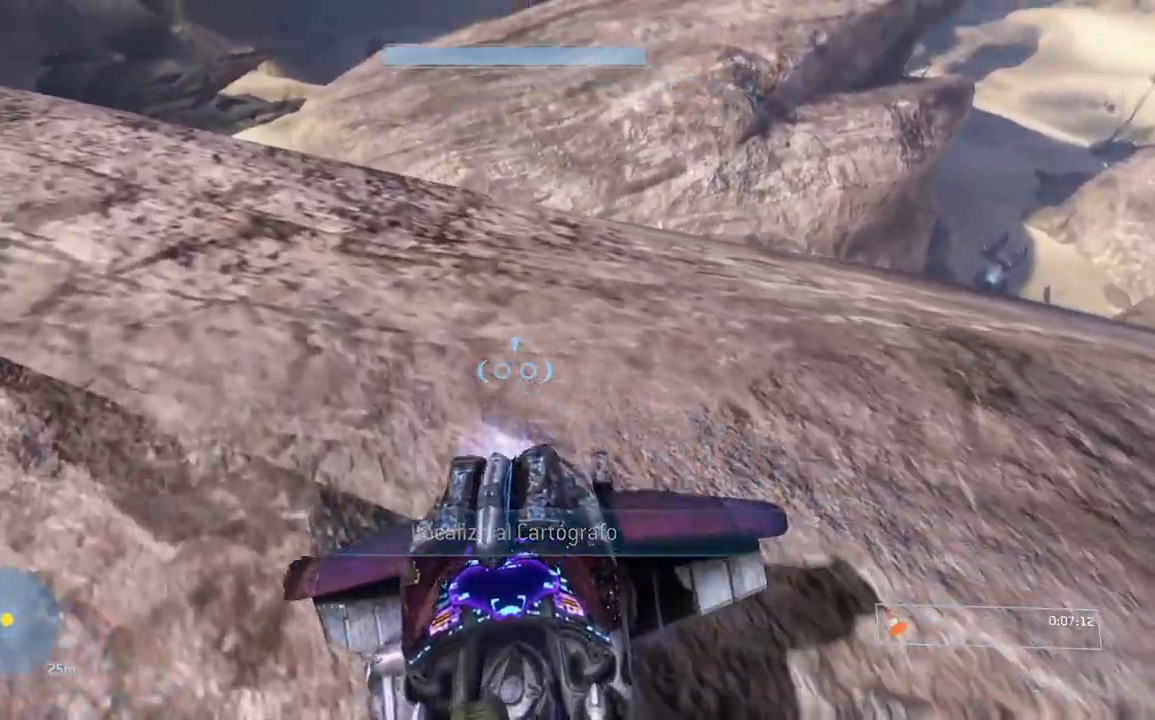
{"dt_ms": 501, "buttons": [], "left_stick": "up-left", "right_stick": "right", "button_events": [[67, "L1", "down"], [317, "L1", "up"]]}
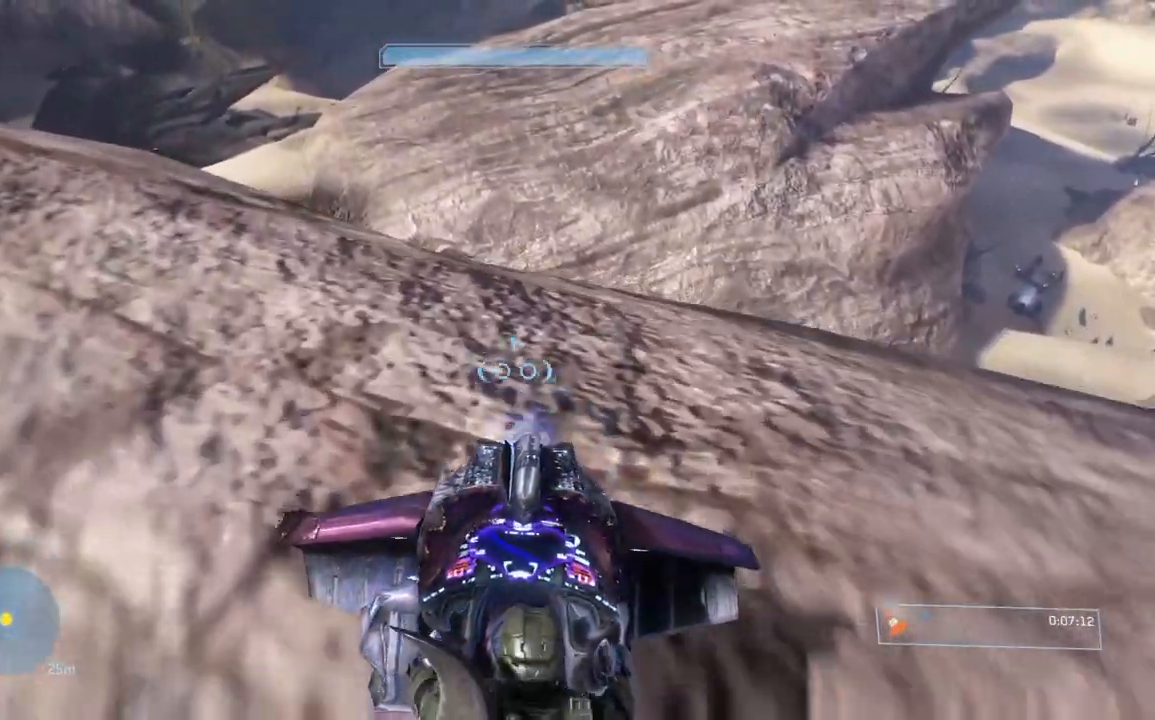
{"dt_ms": 501, "buttons": [], "left_stick": "up-left", "right_stick": "down-right", "button_events": []}
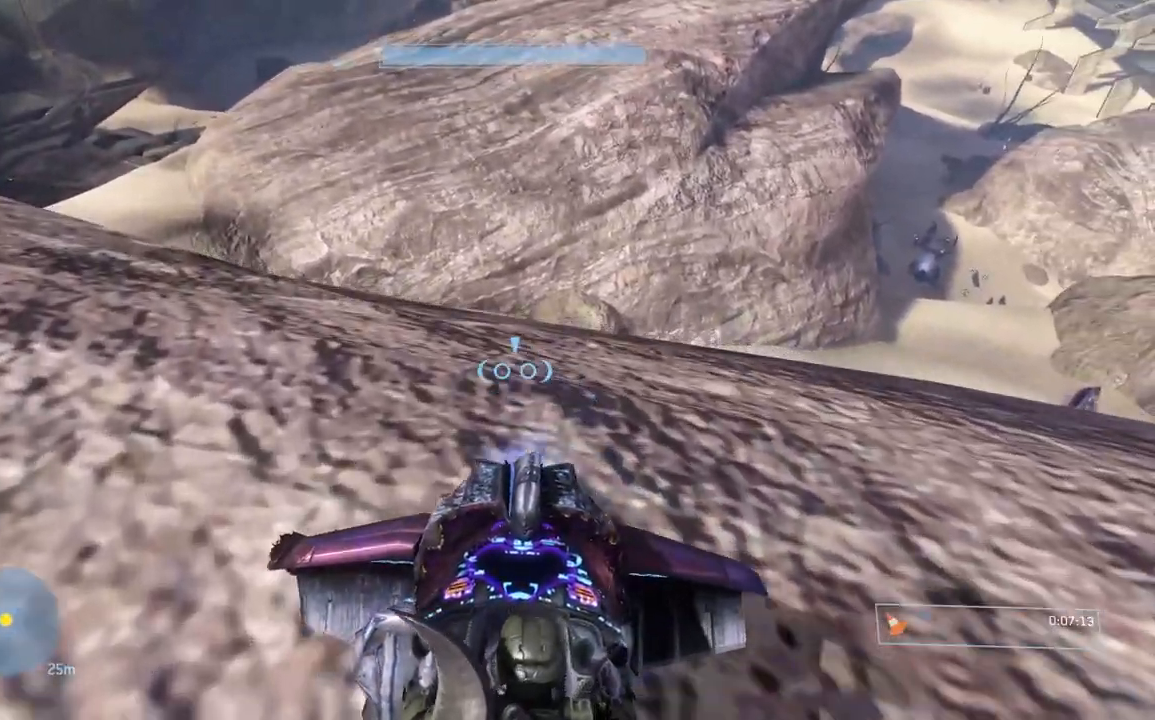
{"dt_ms": 500, "buttons": [], "left_stick": "up-left", "right_stick": "right", "button_events": []}
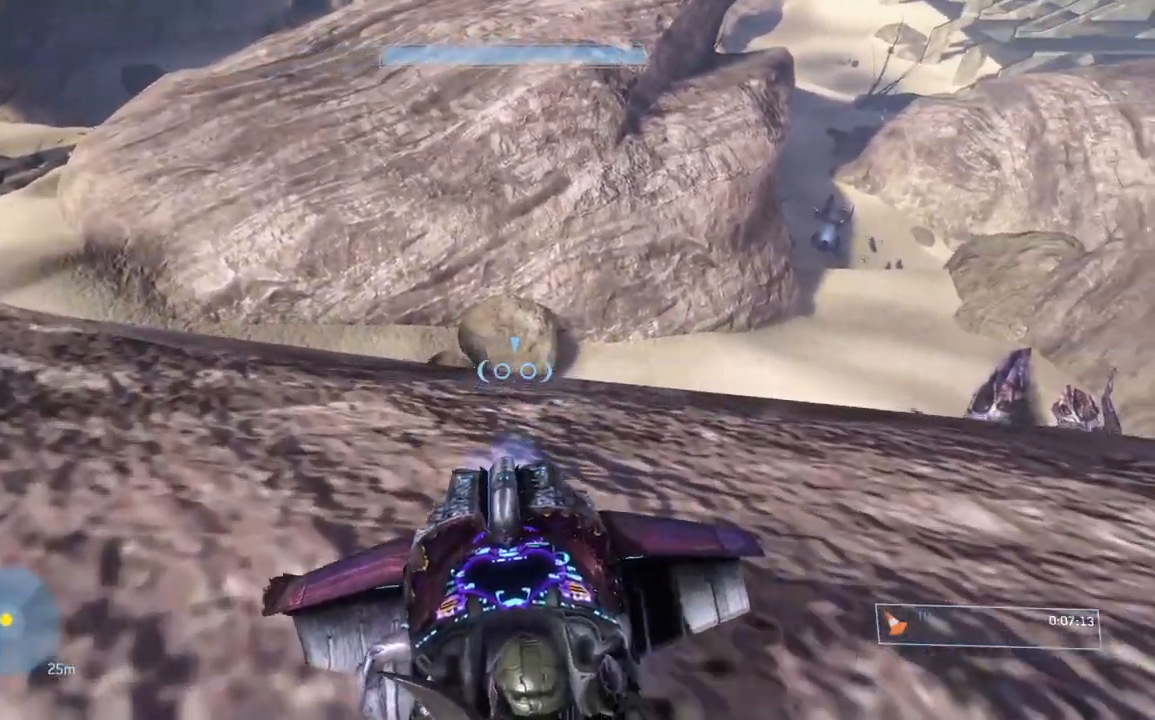
{"dt_ms": 500, "buttons": [], "left_stick": "up-left", "right_stick": "center", "button_events": []}
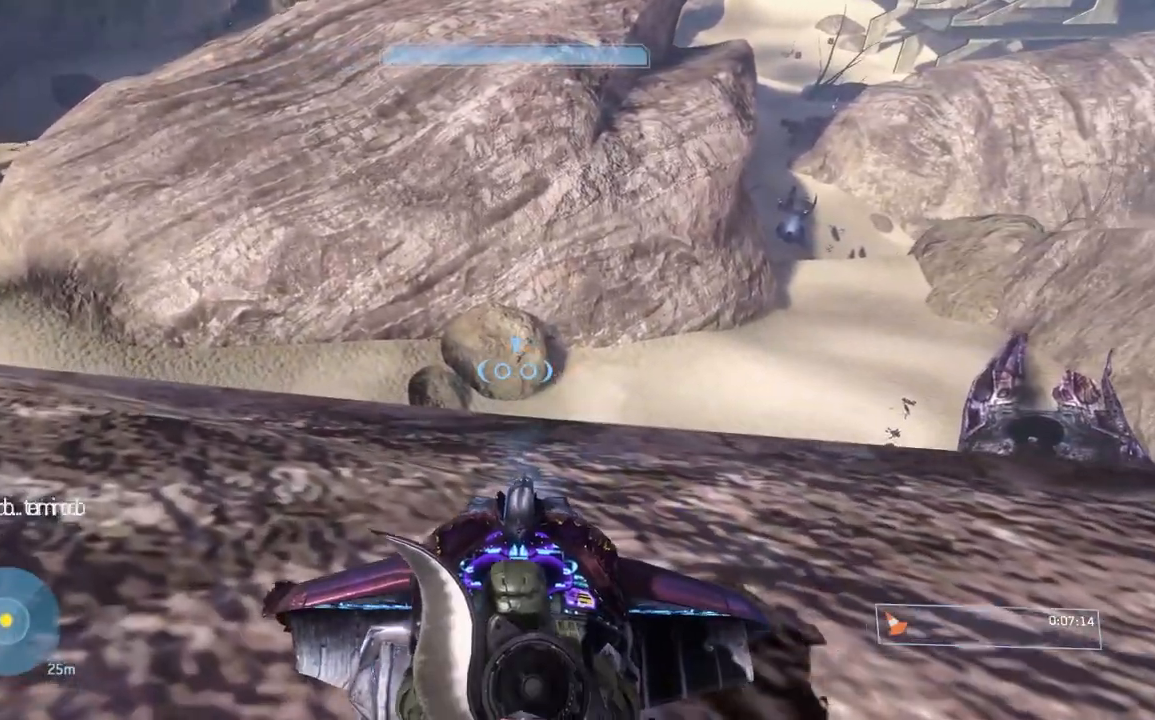
{"dt_ms": 501, "buttons": [], "left_stick": "up", "right_stick": "down", "button_events": []}
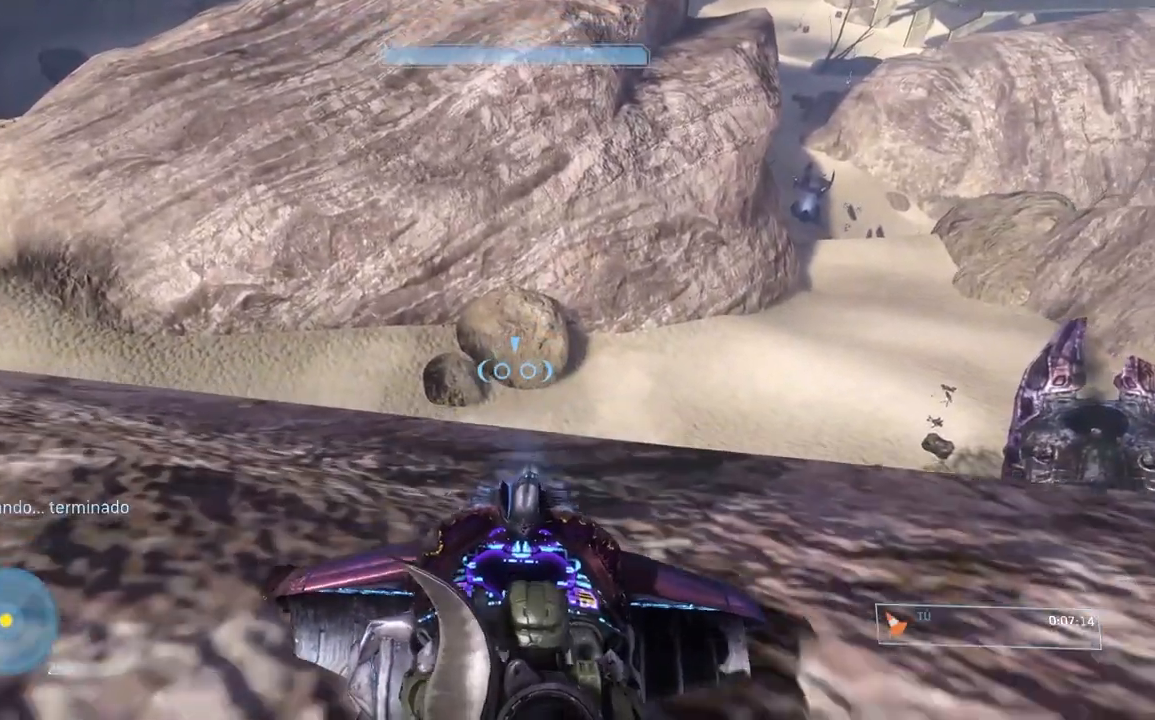
{"dt_ms": 501, "buttons": [], "left_stick": "center", "right_stick": "down", "button_events": []}
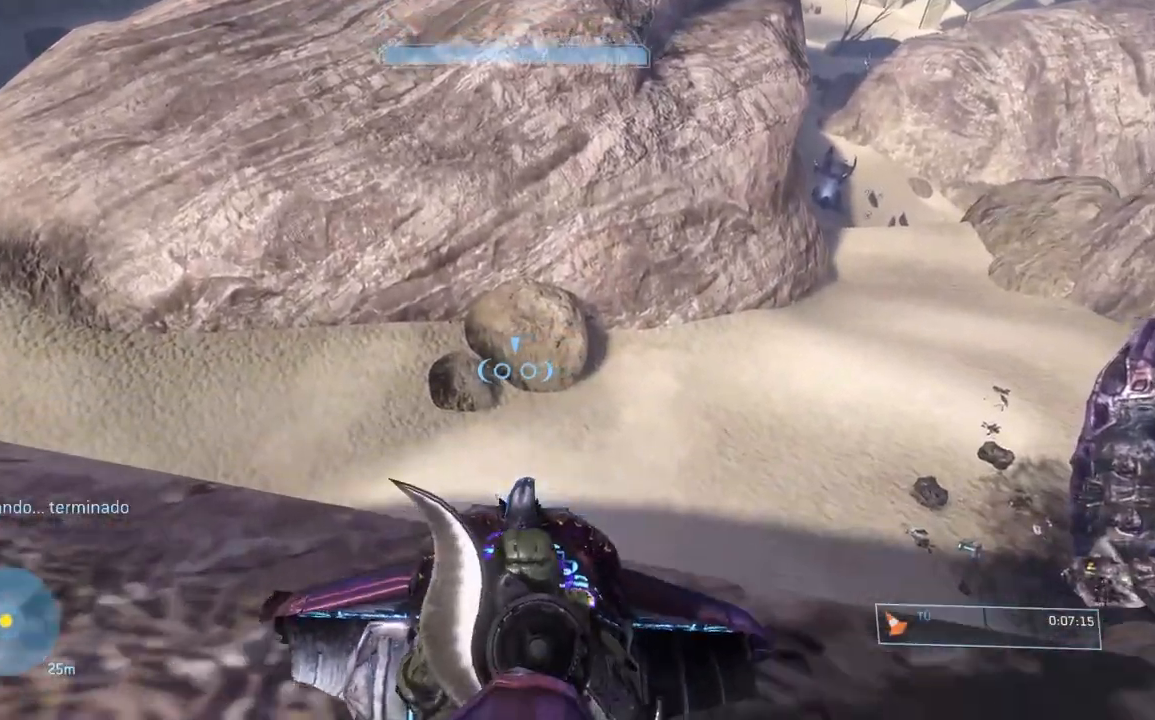
{"dt_ms": 500, "buttons": [], "left_stick": "down", "right_stick": "down-right", "button_events": []}
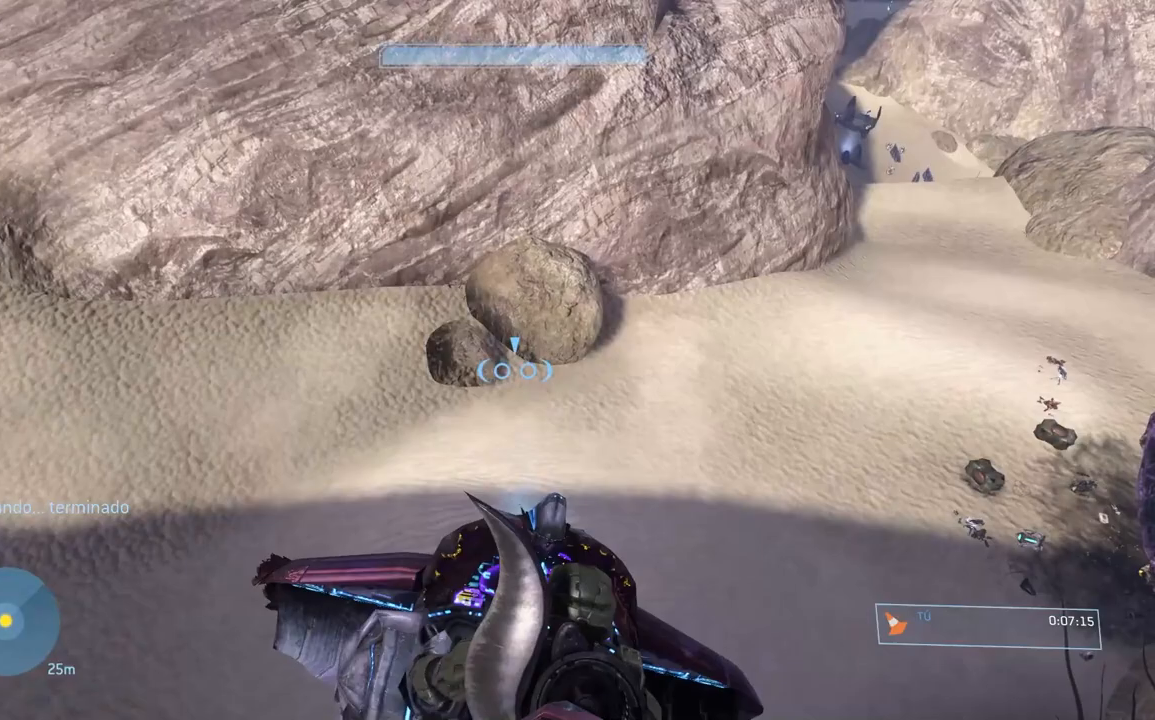
{"dt_ms": 501, "buttons": [], "left_stick": "down", "right_stick": "down-right", "button_events": []}
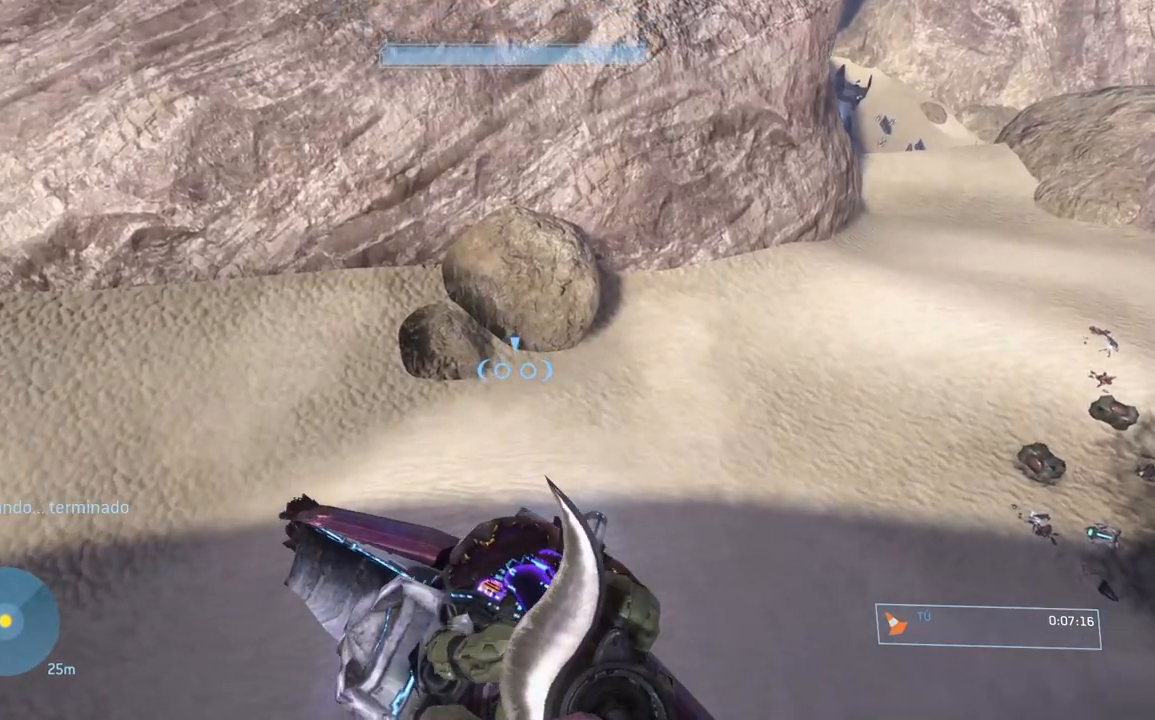
{"dt_ms": 500, "buttons": [], "left_stick": "down", "right_stick": "center", "button_events": []}
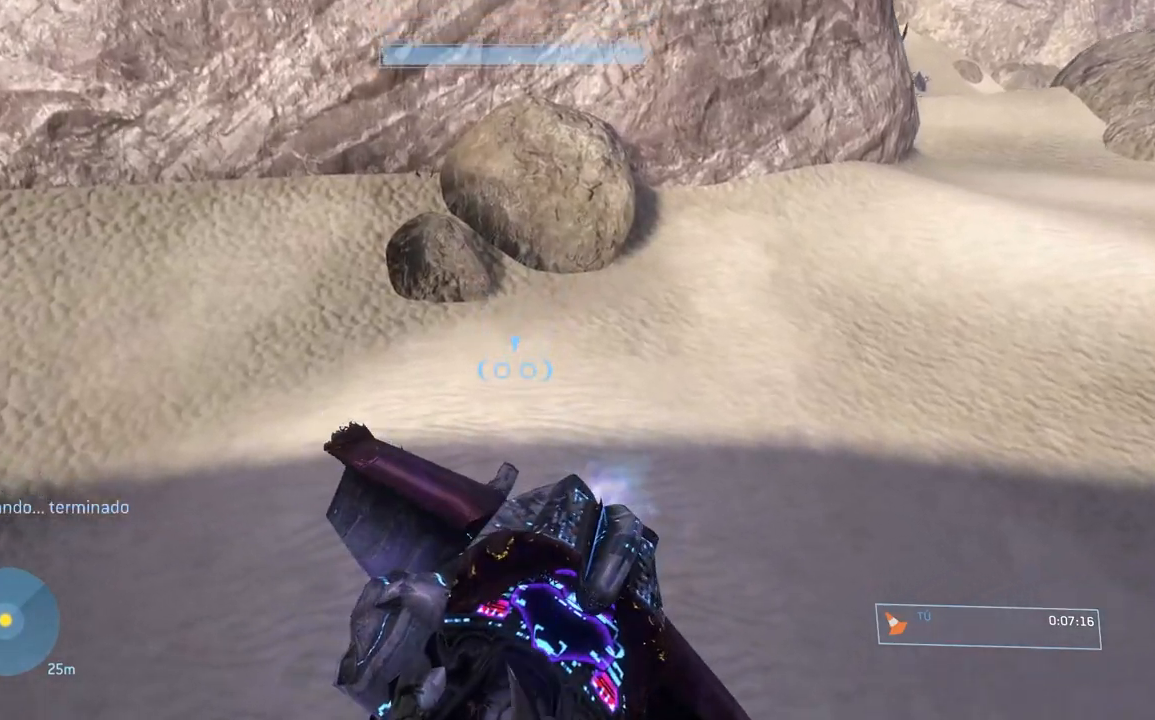
{"dt_ms": 501, "buttons": [], "left_stick": "down", "right_stick": "up-right", "button_events": []}
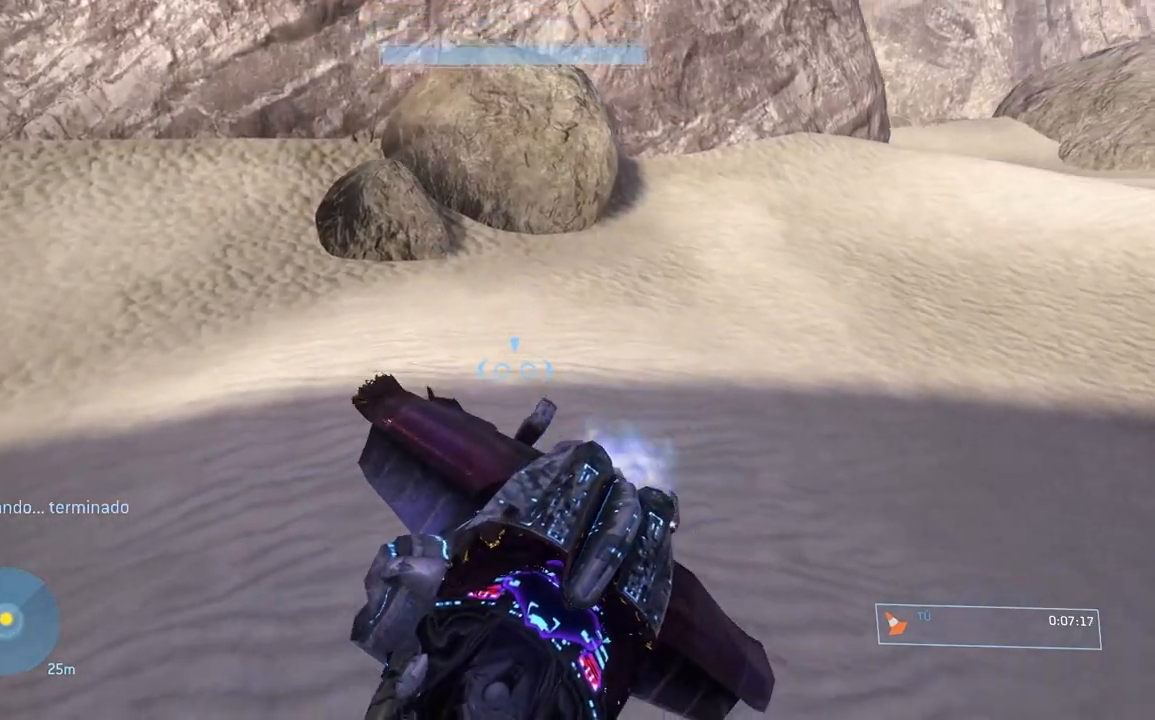
{"dt_ms": 500, "buttons": [], "left_stick": "down", "right_stick": "up-right", "button_events": []}